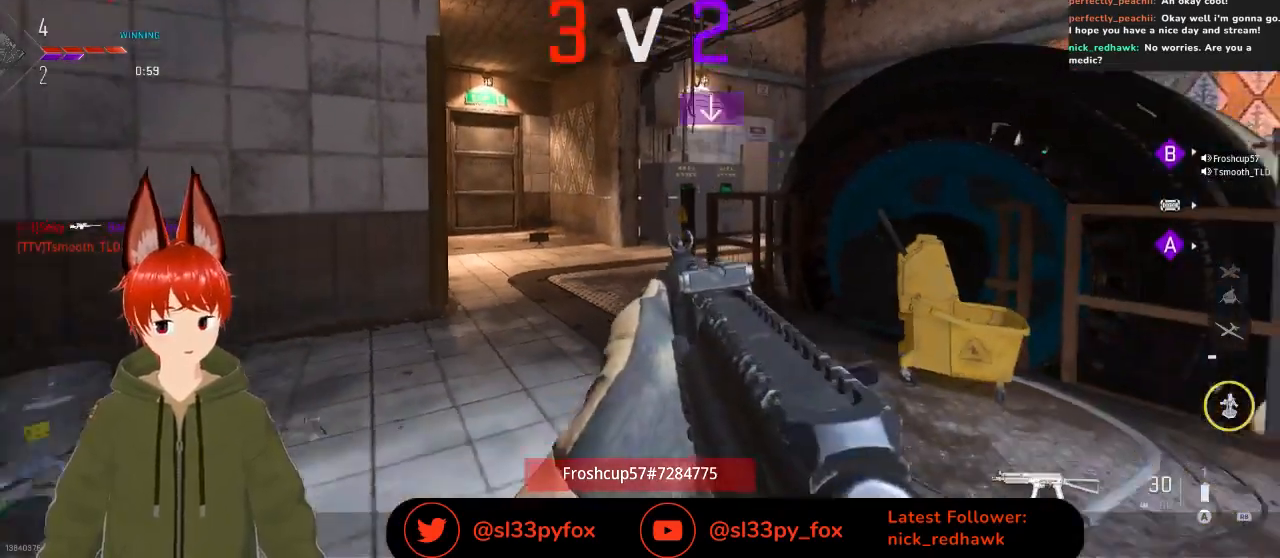
Gameplay with a controller (Xbox layout); each line is a JSON object with the inputs held at the frame after it. "events" lists button and stick changes between this image and that frame as [ms after this image, input, new state], when the widget could be followed in between.
{"buttons": [], "left_stick": "center", "right_stick": "center", "events": [[100, "L1", "down"], [200, "L1", "up"]]}
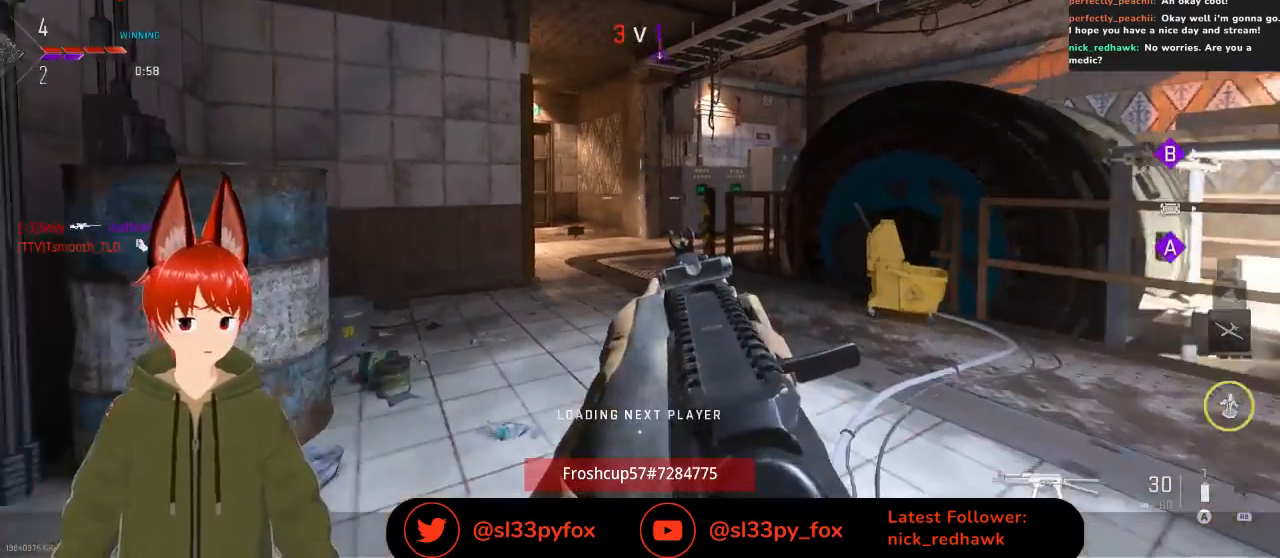
{"buttons": [], "left_stick": "center", "right_stick": "center", "events": []}
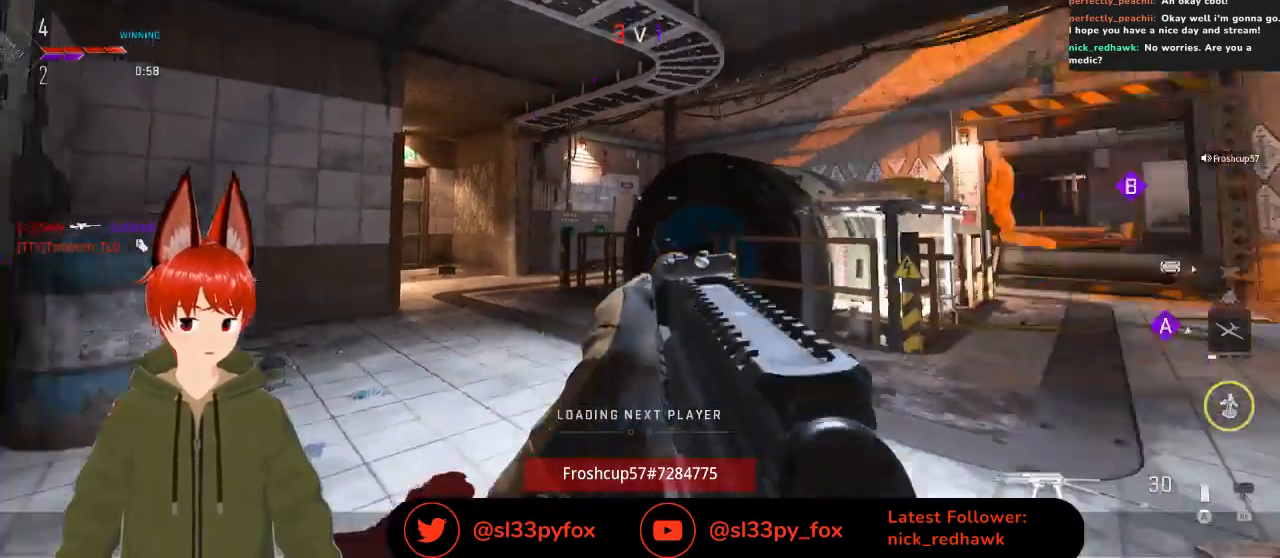
{"buttons": [], "left_stick": "center", "right_stick": "center", "events": []}
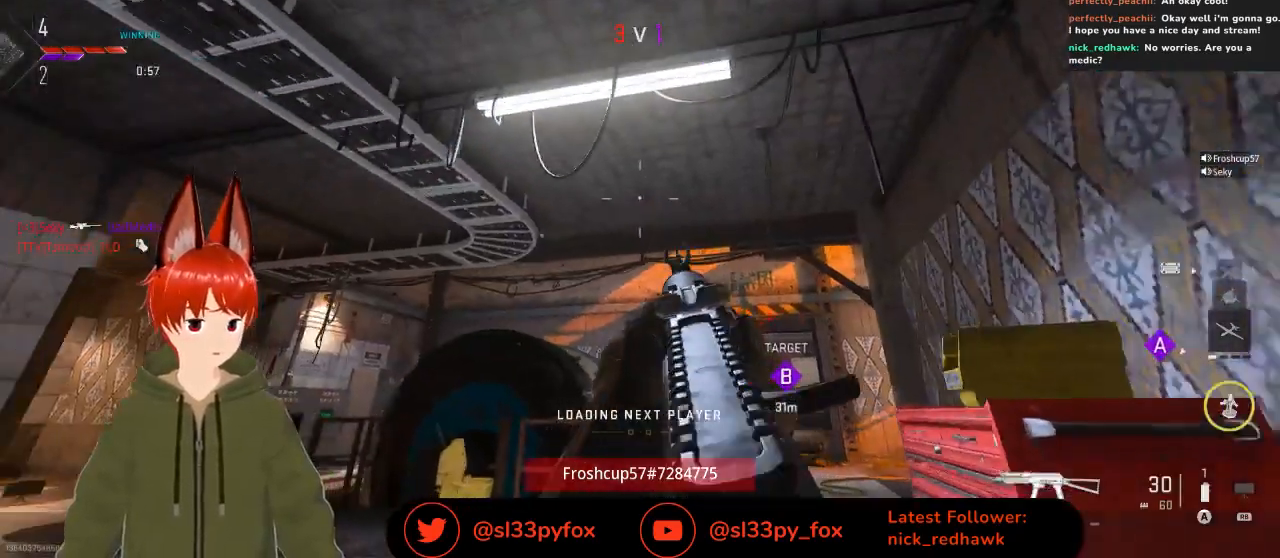
{"buttons": [], "left_stick": "center", "right_stick": "center", "events": [[267, "SELECT", "down"], [400, "SELECT", "up"]]}
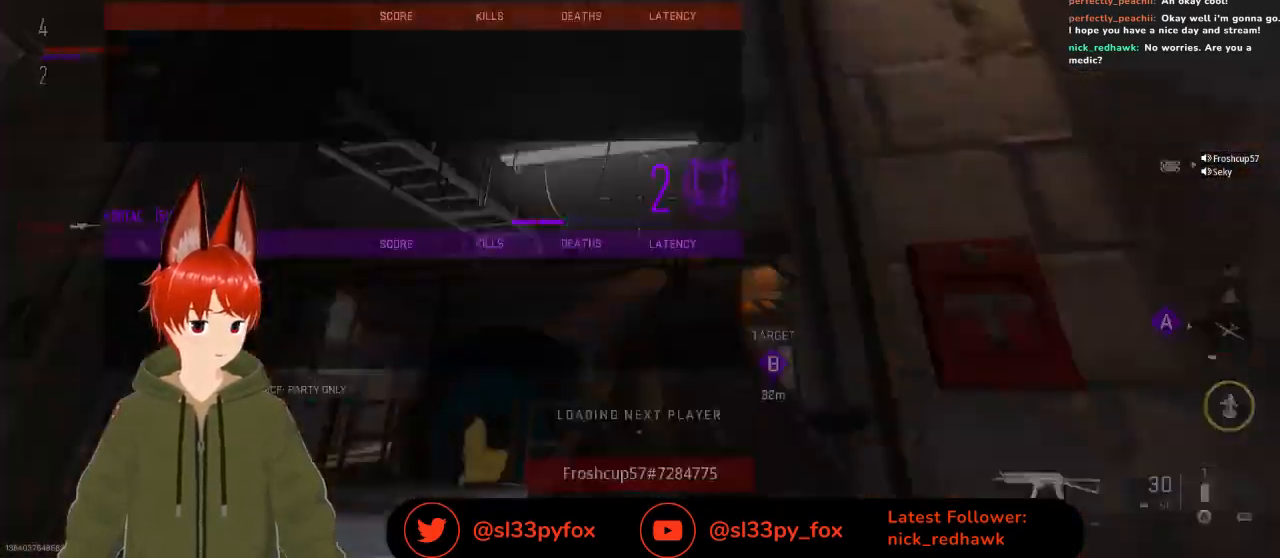
{"buttons": [], "left_stick": "center", "right_stick": "center", "events": [[300, "DPAD_DOWN", "down"], [367, "DPAD_DOWN", "up"]]}
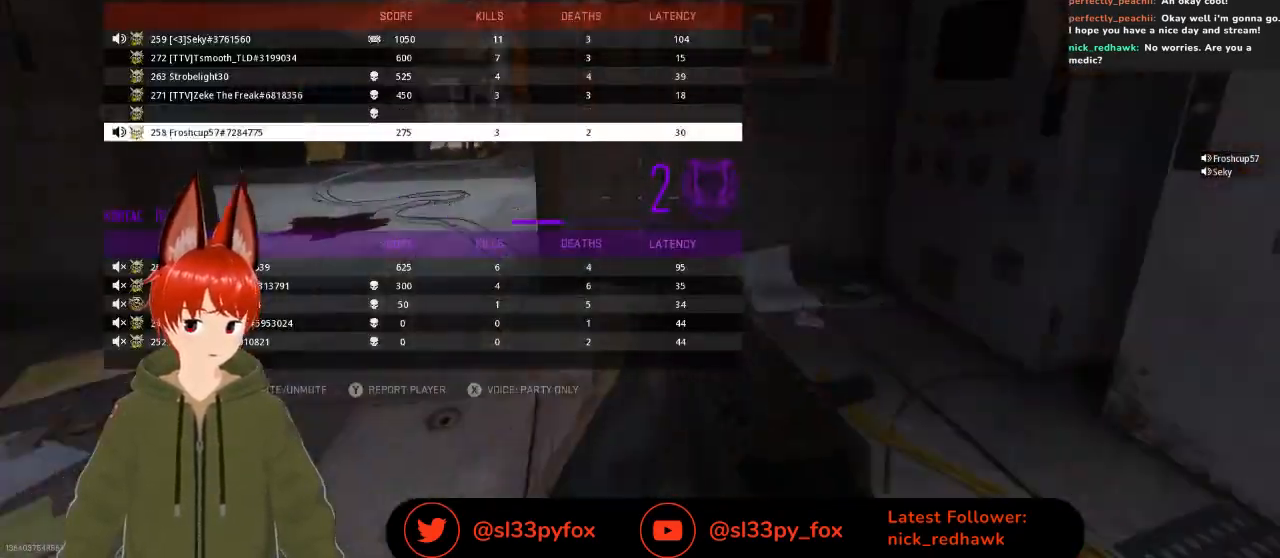
{"buttons": [], "left_stick": "center", "right_stick": "center", "events": [[67, "DPAD_UP", "down"], [133, "DPAD_UP", "up"], [200, "DPAD_UP", "down"], [233, "DPAD_UP", "up"], [433, "DPAD_UP", "down"], [467, "DPAD_UP", "up"]]}
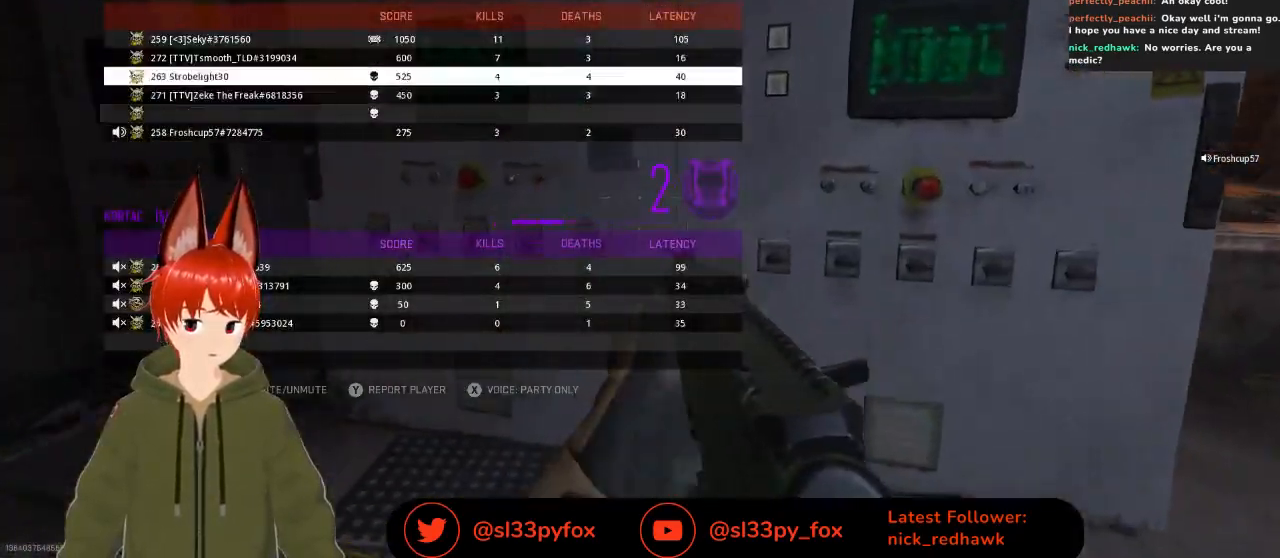
{"buttons": [], "left_stick": "center", "right_stick": "center", "events": [[200, "DPAD_DOWN", "down"], [233, "DPAD_DOWN", "up"], [300, "DPAD_DOWN", "down"], [400, "DPAD_DOWN", "up"]]}
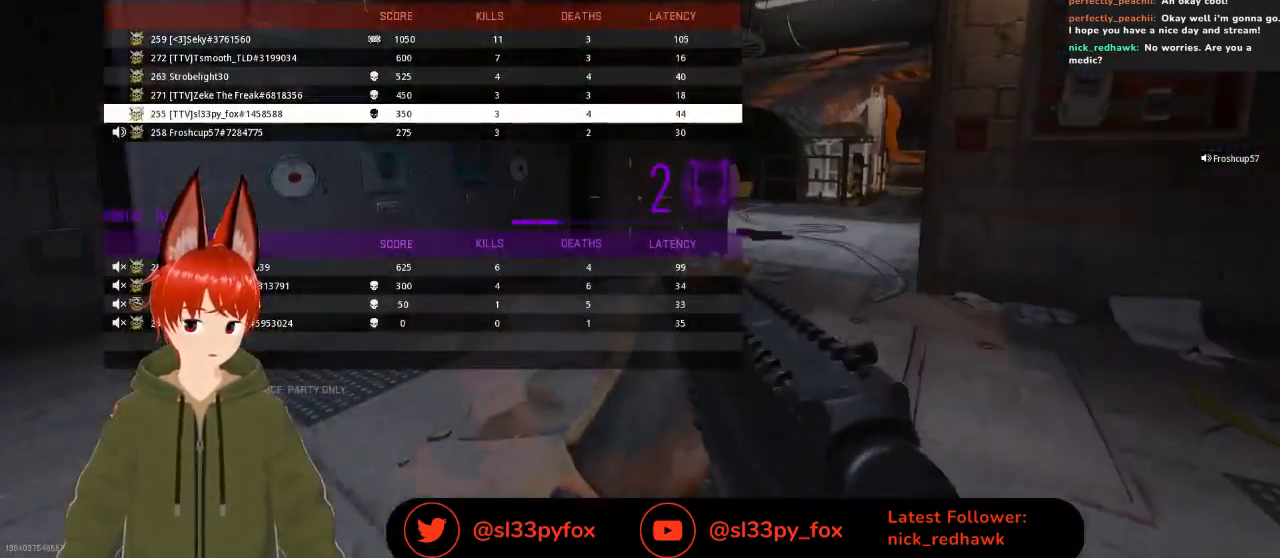
{"buttons": [], "left_stick": "center", "right_stick": "center", "events": [[167, "DPAD_DOWN", "down"], [200, "DPAD_DOWN", "up"], [367, "A", "down"], [433, "A", "up"]]}
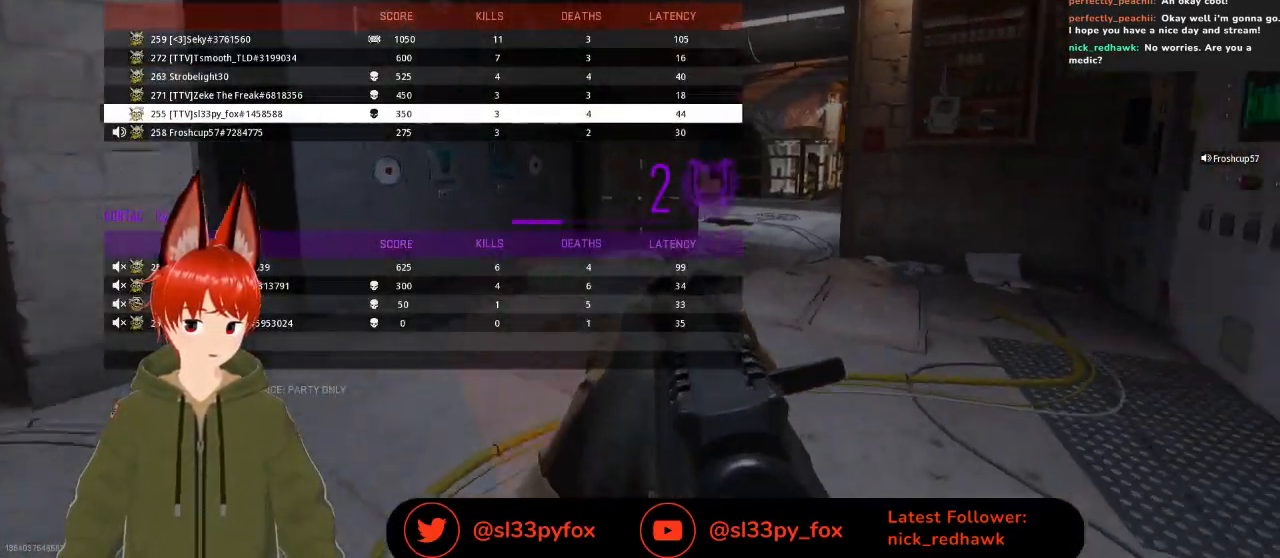
{"buttons": [], "left_stick": "center", "right_stick": "center", "events": []}
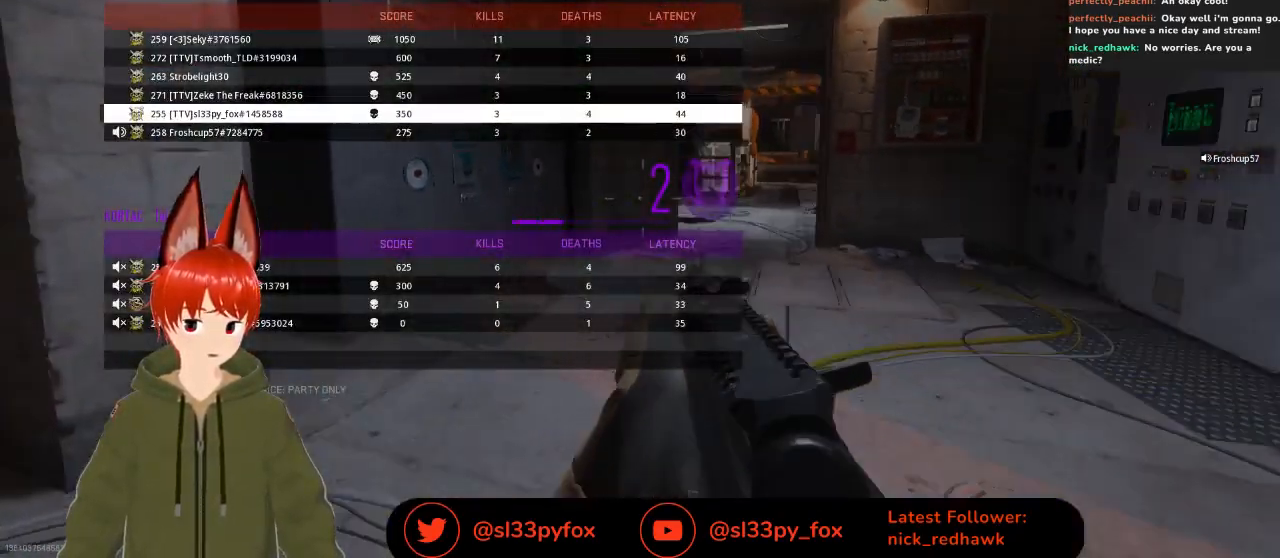
{"buttons": ["A"], "left_stick": "center", "right_stick": "center", "events": [[233, "DPAD_DOWN", "down"], [333, "DPAD_DOWN", "up"], [467, "A", "down"]]}
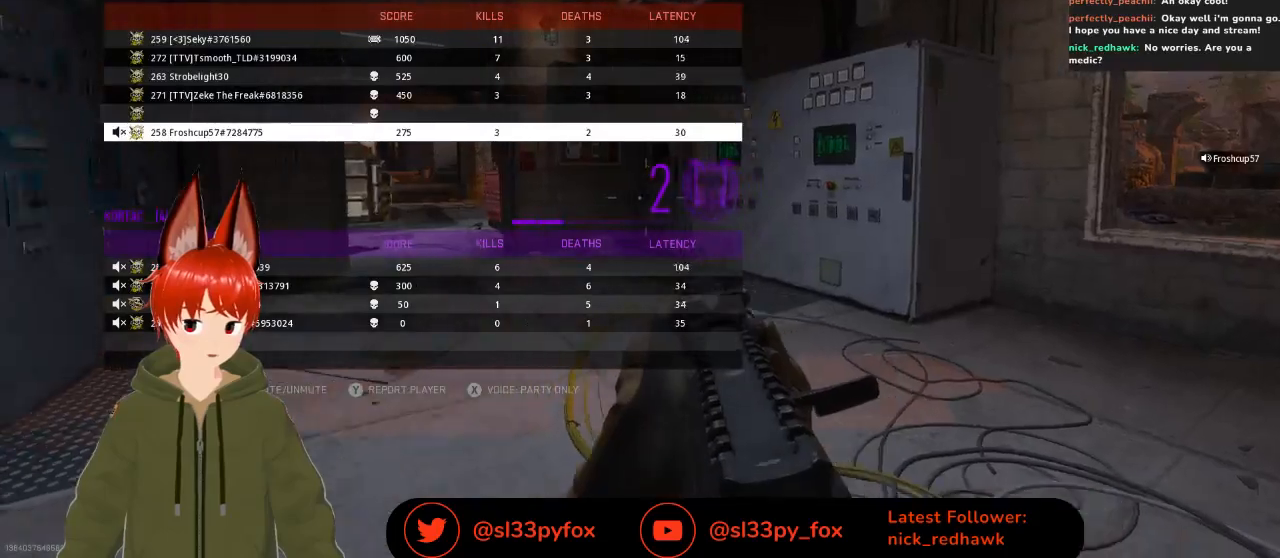
{"buttons": ["DPAD_UP"], "left_stick": "center", "right_stick": "center", "events": [[33, "A", "up"], [467, "DPAD_UP", "down"]]}
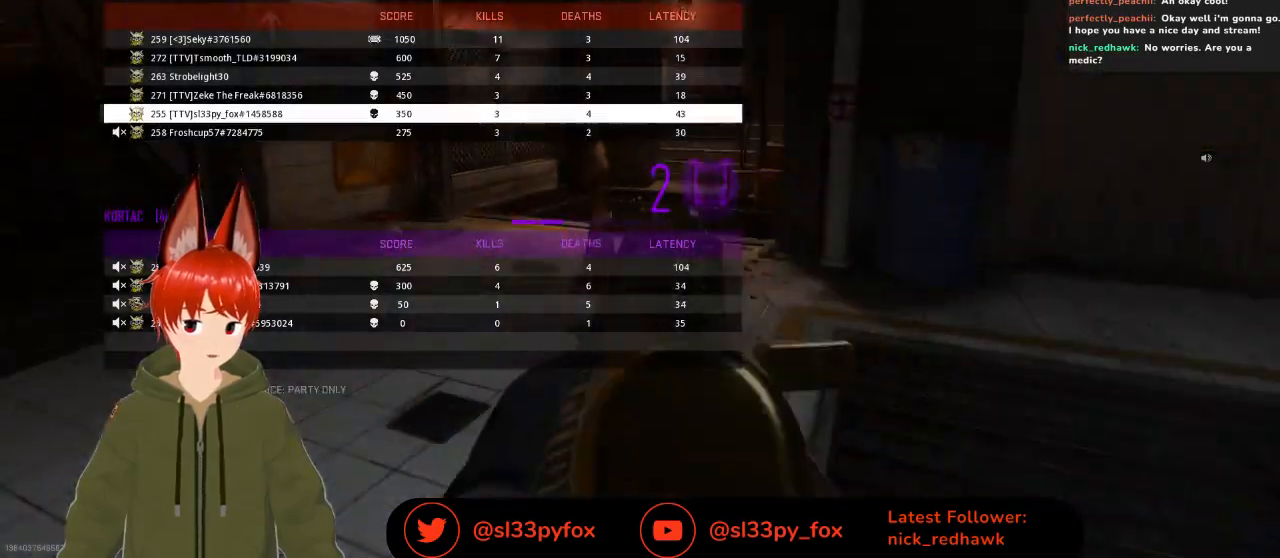
{"buttons": [], "left_stick": "center", "right_stick": "center", "events": [[100, "DPAD_UP", "up"]]}